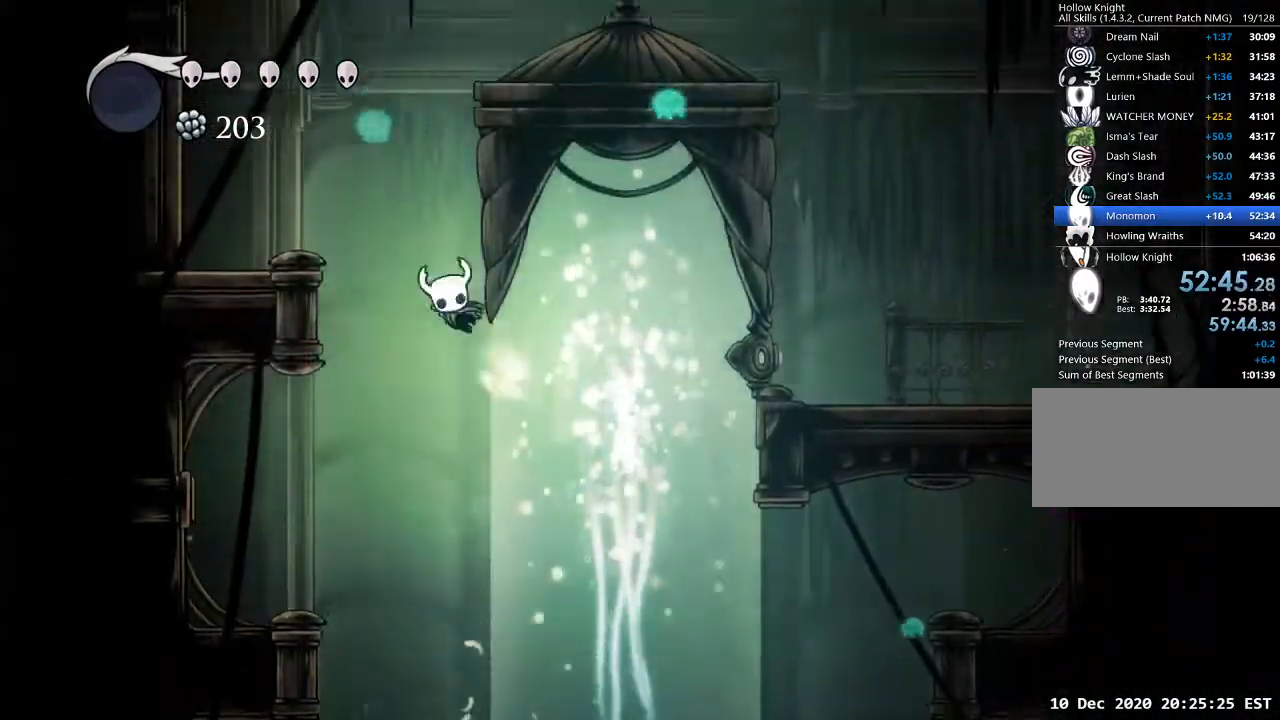
Gameplay with keyboard; each line is a JSON object with the keys held at the frame after it. "events" lists presses ("down") and releases ("up") of "a", "cast", "d", "dash", "dnail", "focus", "inv", "jump", "nail", "s", "sdsh" and "w" between this image and that frame as [ms after this image, input, new state], when the widget could be followed in between. No other keys are recorded. Mouse input is not recorded. Key names are as the overlay labels them; some are game actions (e.g. jump) rather than physical keys.
{"keys": ["d", "jump"], "events": [[300, "jump", "up"], [333, "jump", "down"]]}
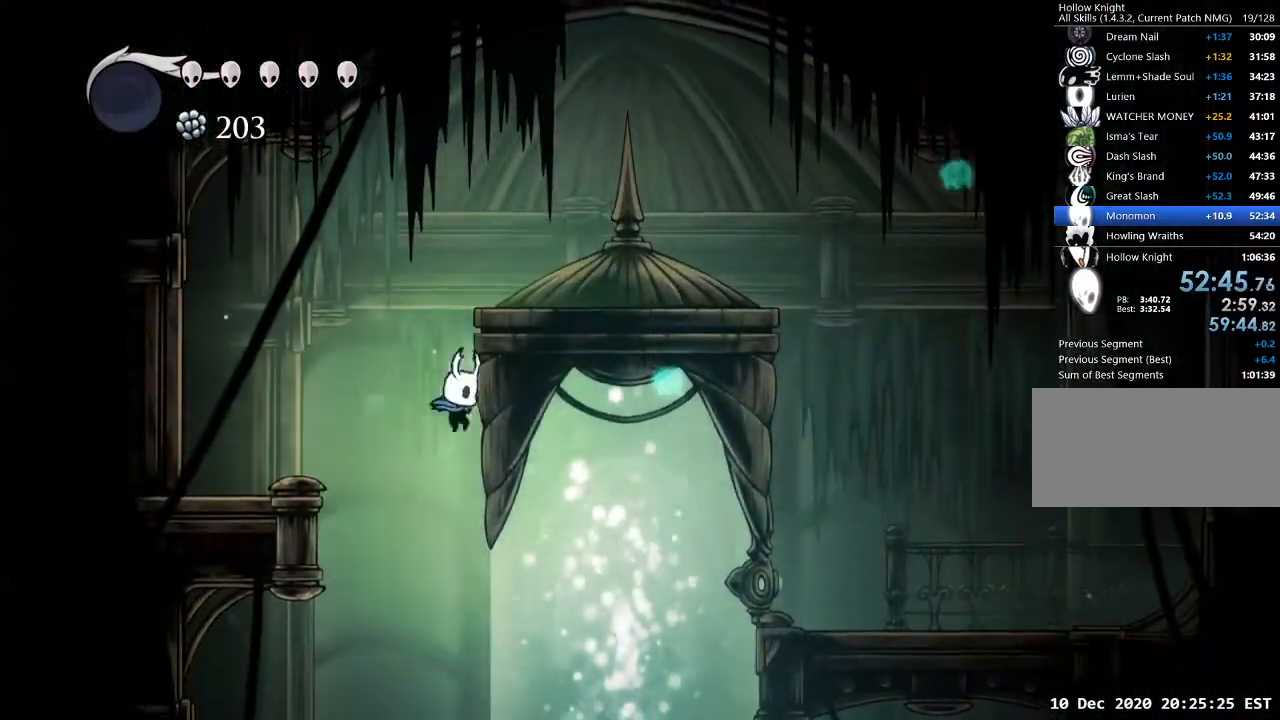
{"keys": ["a", "jump"], "events": [[67, "dash", "down"], [67, "jump", "up"], [100, "dash", "up"], [400, "jump", "down"], [433, "a", "down"], [433, "d", "up"]]}
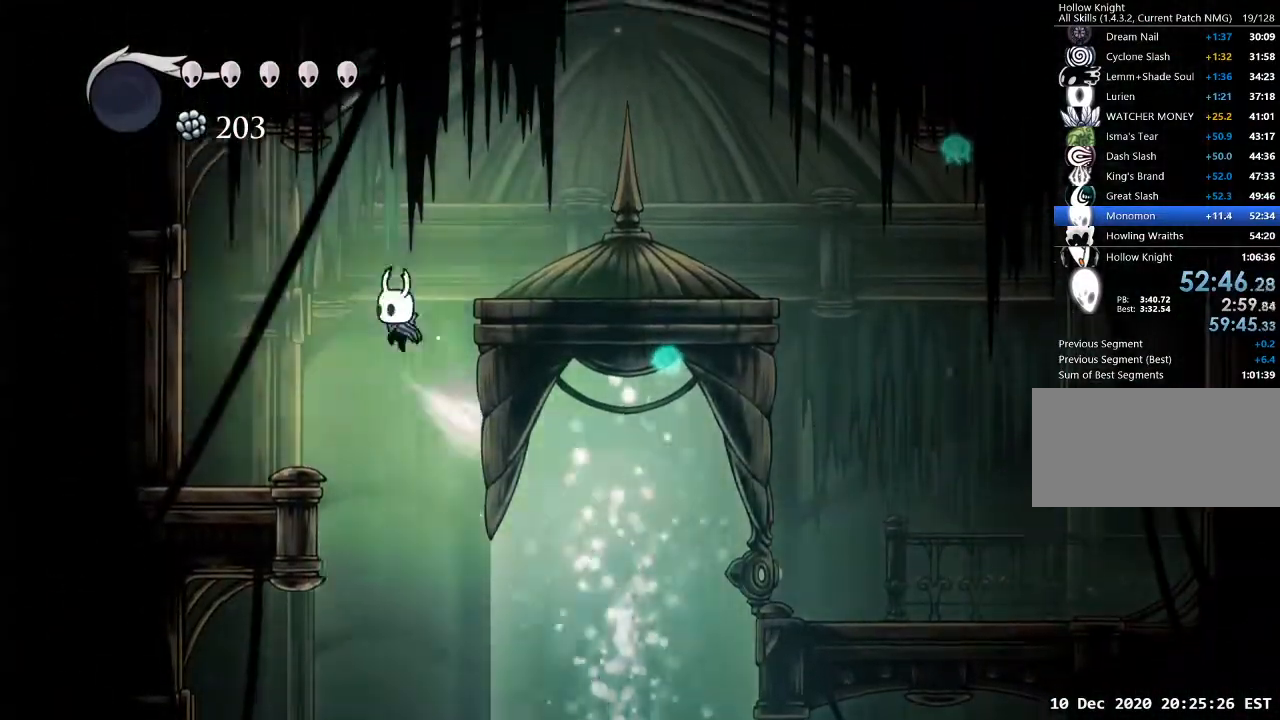
{"keys": ["d"], "events": [[33, "a", "up"], [33, "d", "down"], [167, "dash", "down"], [233, "jump", "up"], [267, "dash", "up"]]}
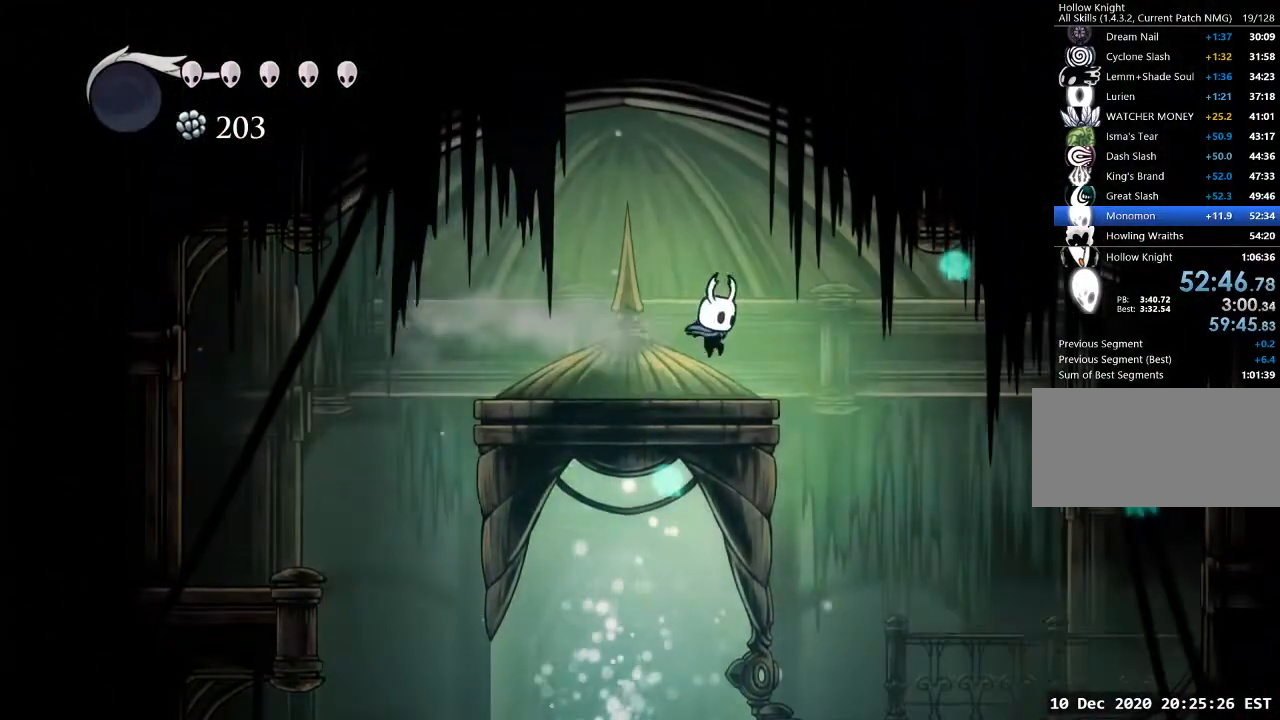
{"keys": [], "events": [[200, "jump", "down"], [233, "jump", "up"], [367, "d", "up"]]}
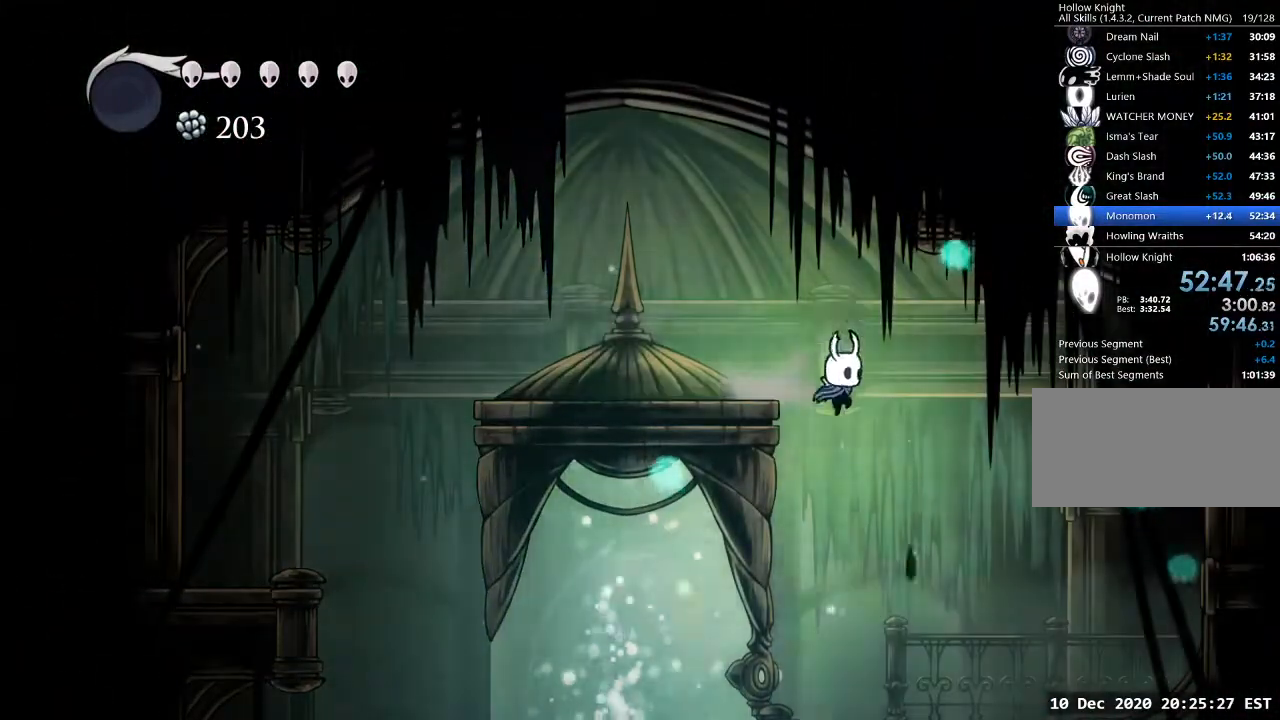
{"keys": [], "events": [[167, "a", "down"], [267, "a", "up"], [400, "w", "down"], [500, "w", "up"]]}
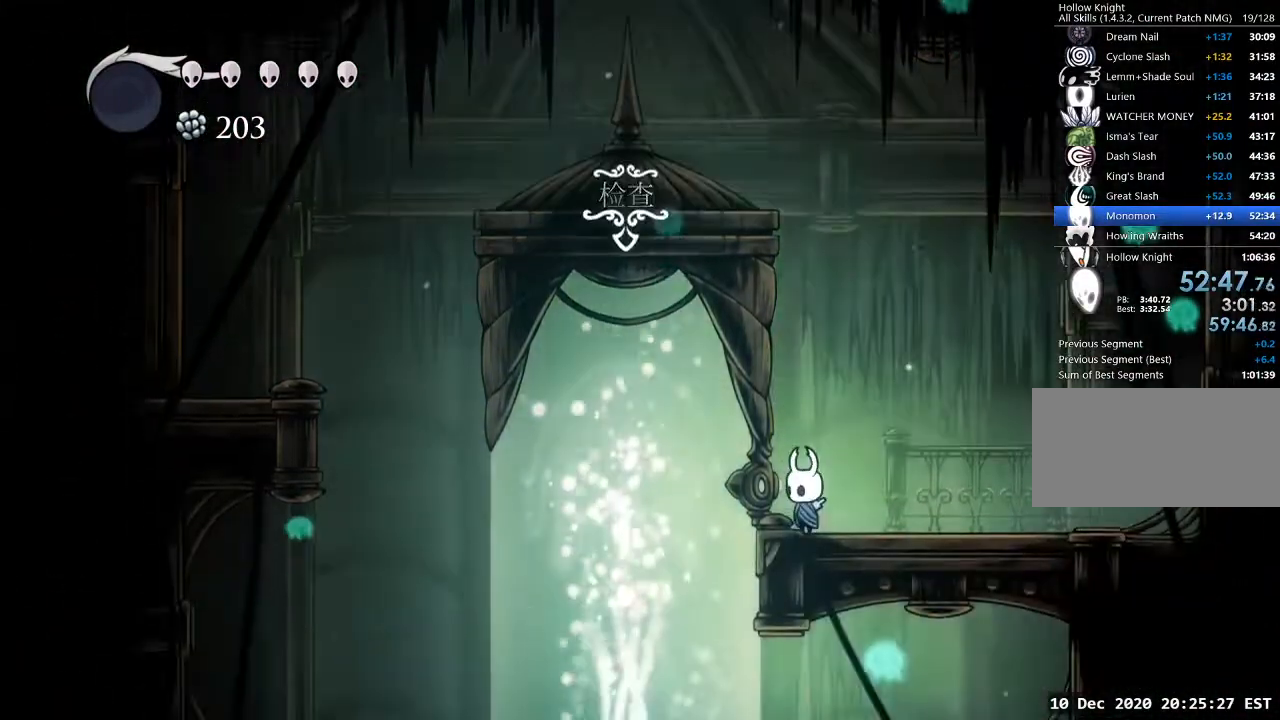
{"keys": [], "events": [[33, "w", "down"], [67, "w", "up"], [167, "w", "down"], [233, "w", "up"]]}
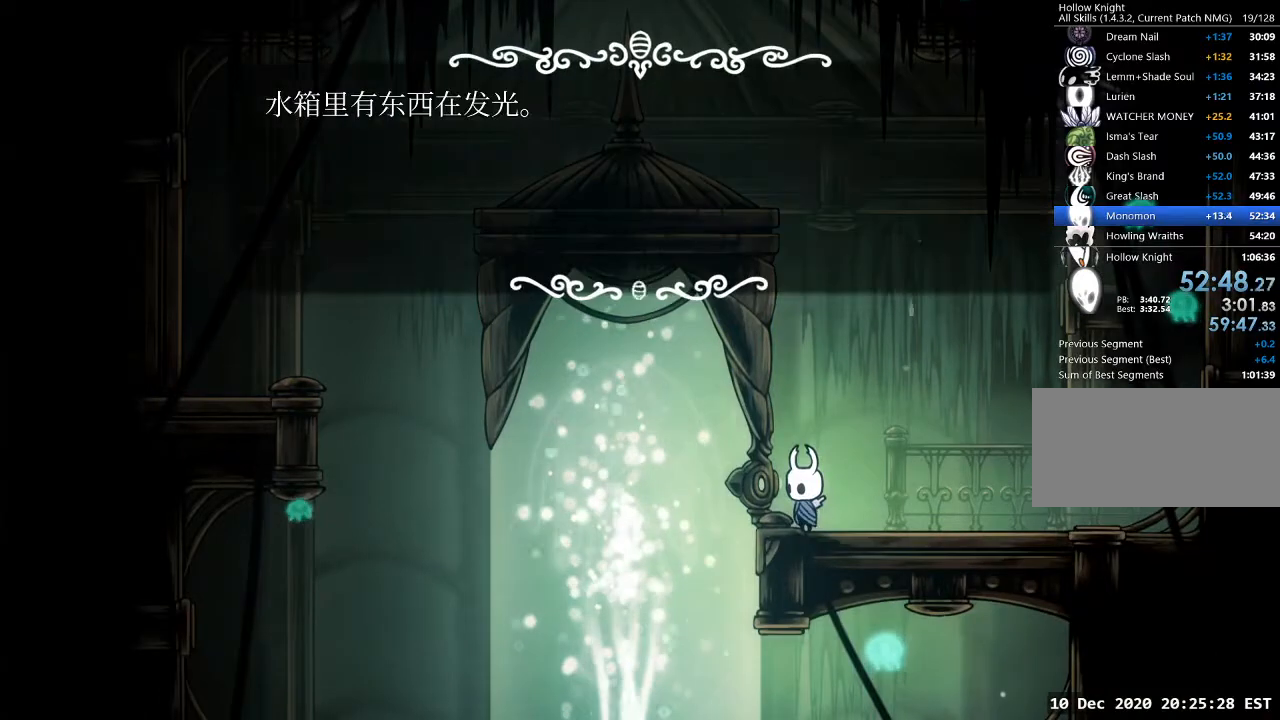
{"keys": [], "events": [[300, "dash", "down"], [333, "jump", "down"], [367, "dash", "up"], [433, "jump", "up"]]}
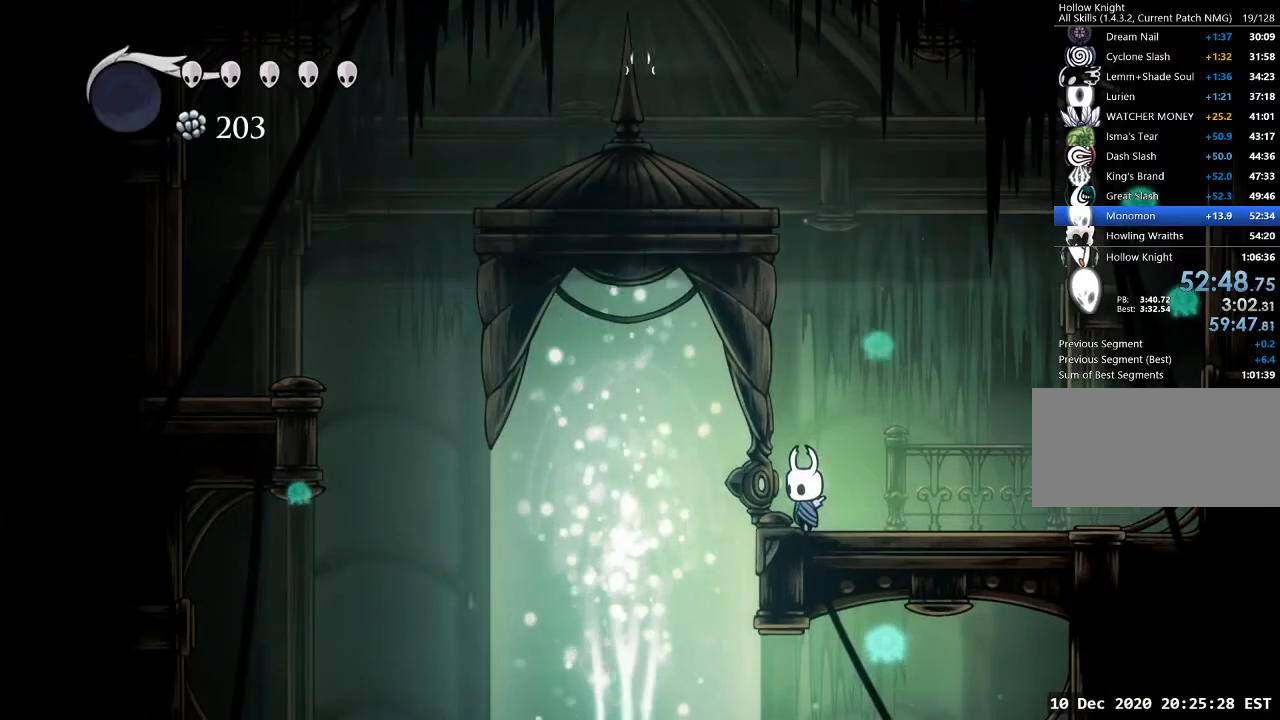
{"keys": ["d"], "events": [[167, "d", "down"]]}
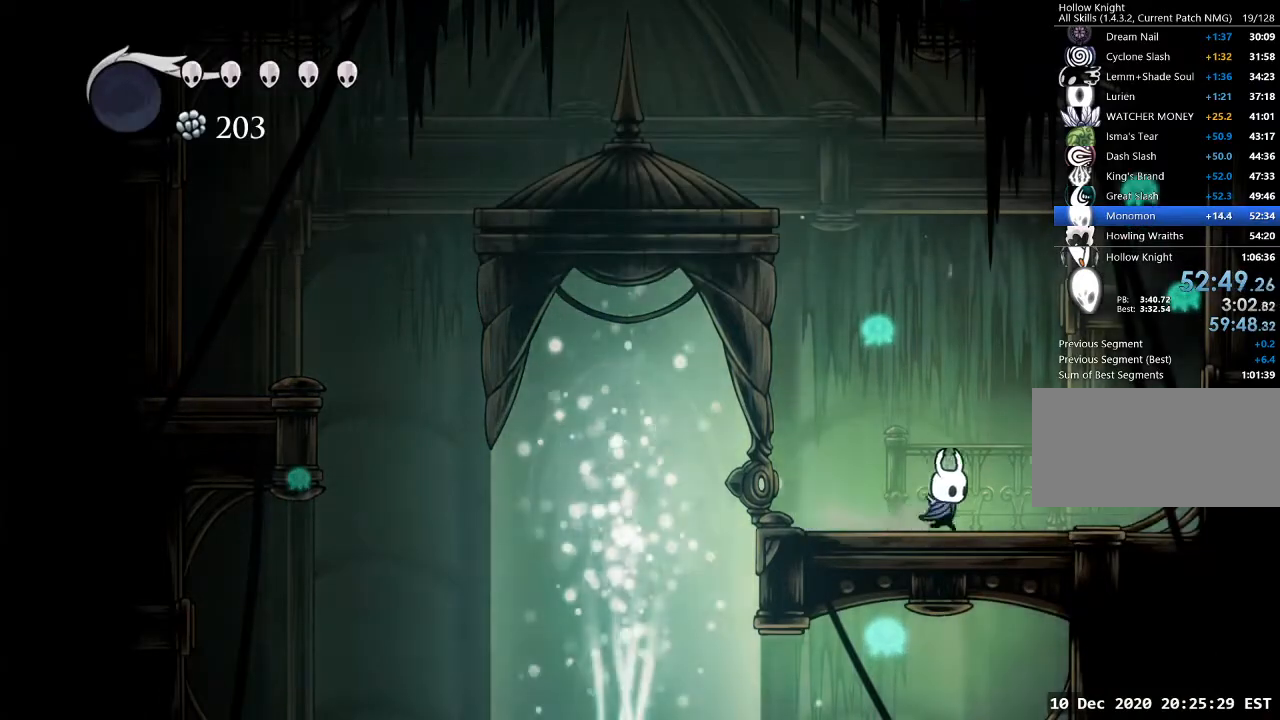
{"keys": [], "events": [[167, "d", "up"]]}
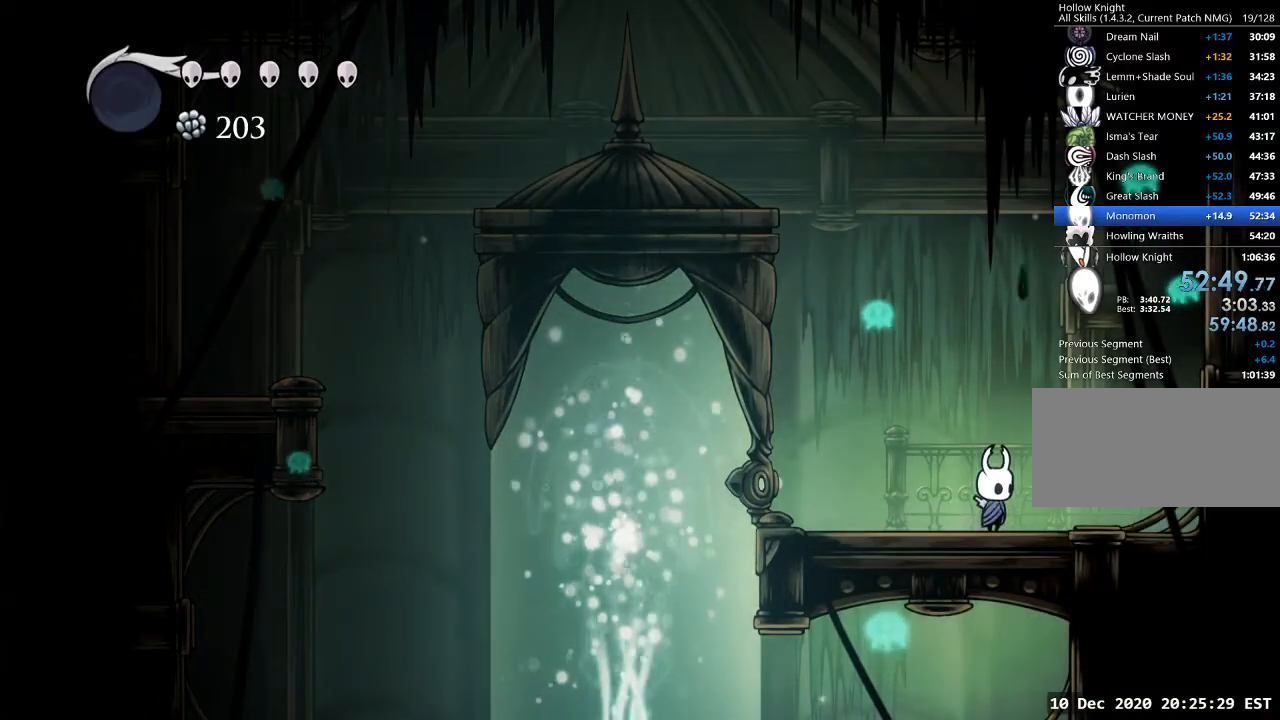
{"keys": [], "events": []}
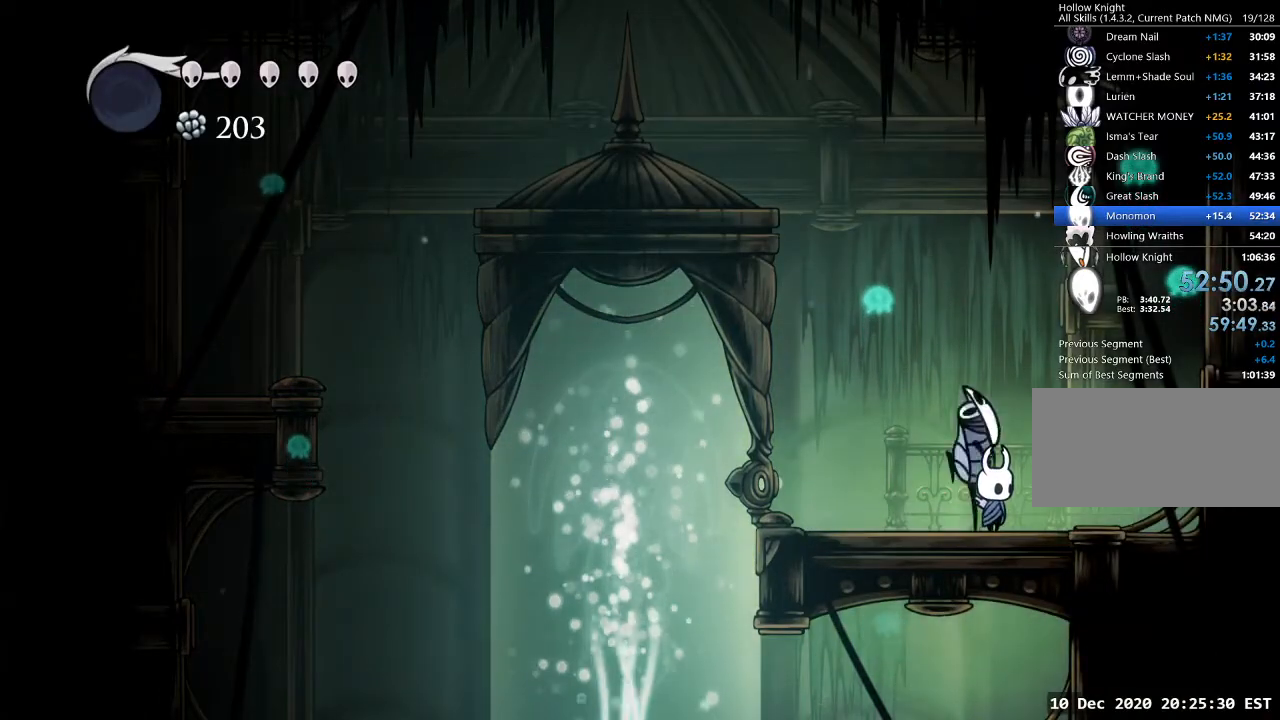
{"keys": [], "events": [[33, "w", "down"], [67, "w", "up"], [167, "w", "down"], [200, "w", "up"], [267, "w", "down"], [333, "w", "up"], [400, "w", "down"], [433, "w", "up"]]}
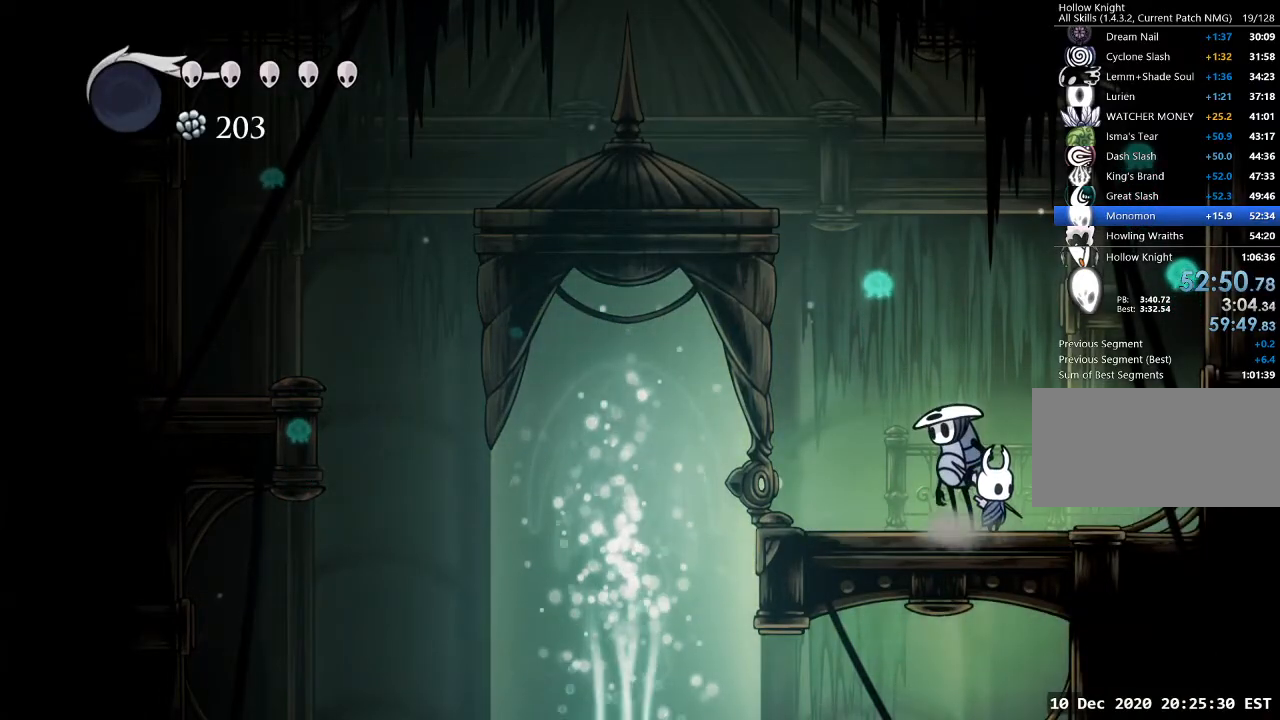
{"keys": [], "events": [[33, "w", "down"], [67, "w", "up"], [167, "w", "down"], [233, "w", "up"], [267, "w", "down"], [367, "w", "up"], [400, "w", "down"], [467, "w", "up"]]}
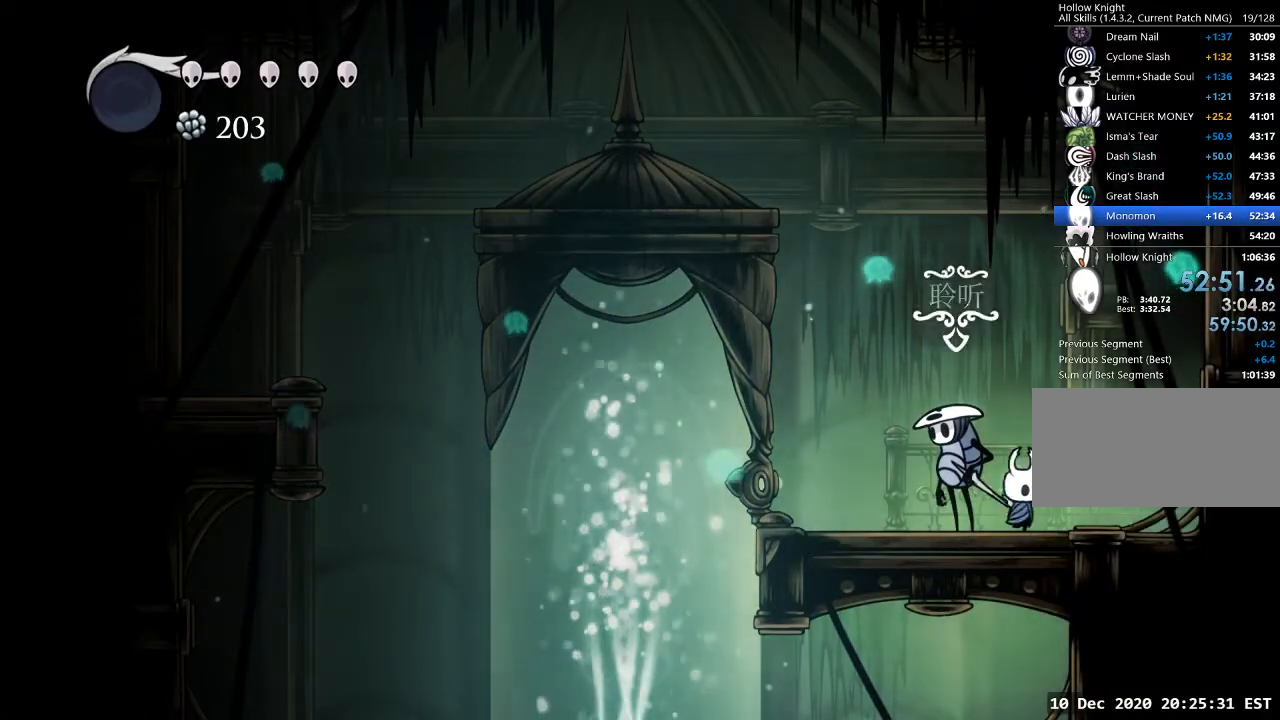
{"keys": [], "events": [[67, "w", "down"], [133, "w", "up"], [200, "w", "down"], [233, "w", "up"]]}
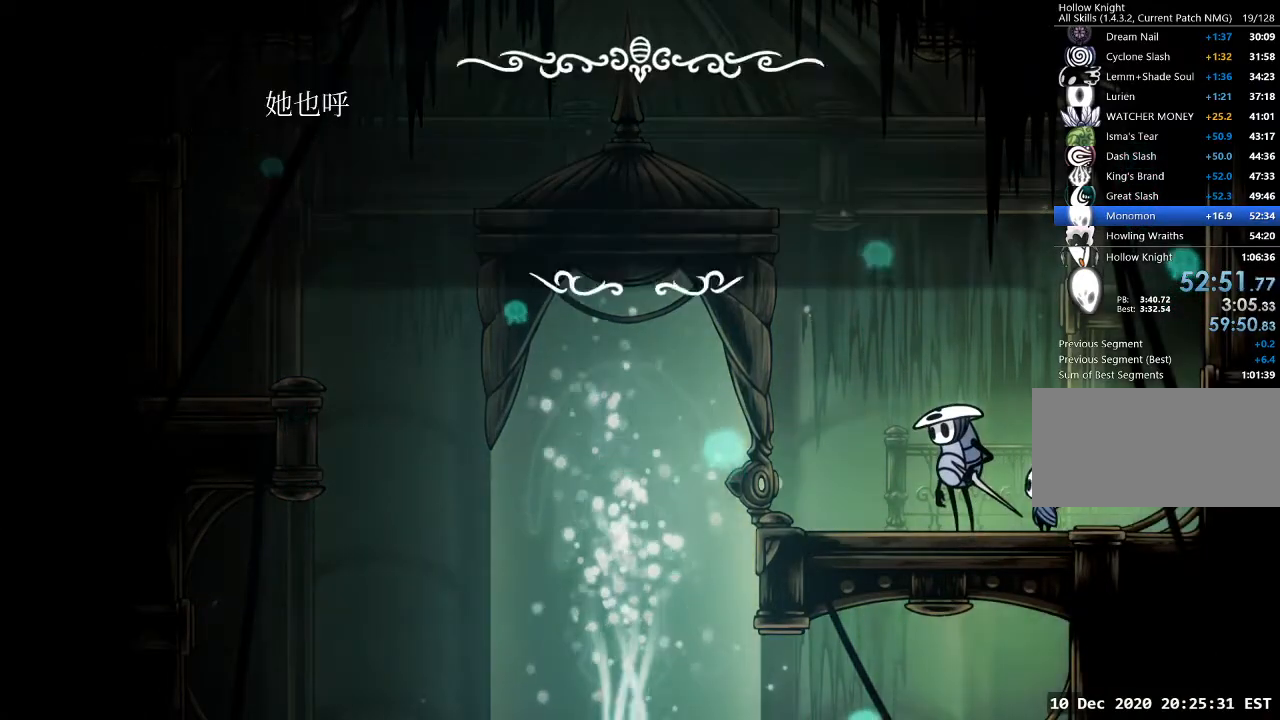
{"keys": ["jump"], "events": [[67, "dash", "down"], [100, "jump", "down"], [100, "nail", "down"], [167, "dash", "up"], [167, "nail", "up"], [200, "dash", "down"], [200, "jump", "up"], [267, "nail", "down"], [300, "dash", "up"], [300, "jump", "down"], [333, "nail", "up"], [400, "dash", "down"], [400, "jump", "up"], [400, "nail", "down"], [500, "dash", "up"], [500, "jump", "down"], [500, "nail", "up"]]}
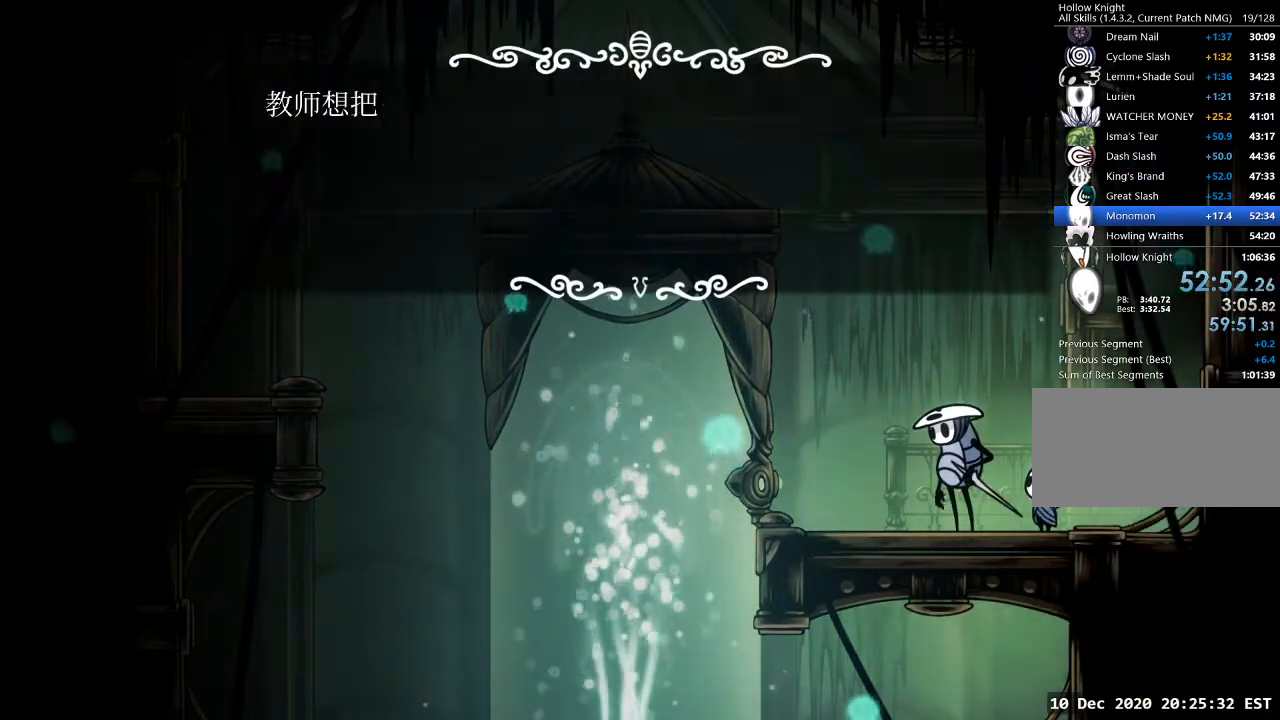
{"keys": ["jump", "nail"], "events": [[33, "dash", "down"], [67, "jump", "up"], [67, "nail", "down"], [133, "nail", "up"], [167, "dash", "up"], [167, "jump", "down"], [233, "dash", "down"], [233, "jump", "up"], [267, "nail", "down"], [300, "dash", "up"], [300, "jump", "down"], [367, "nail", "up"], [400, "dash", "down"], [400, "jump", "up"], [467, "nail", "down"], [500, "dash", "up"], [500, "jump", "down"]]}
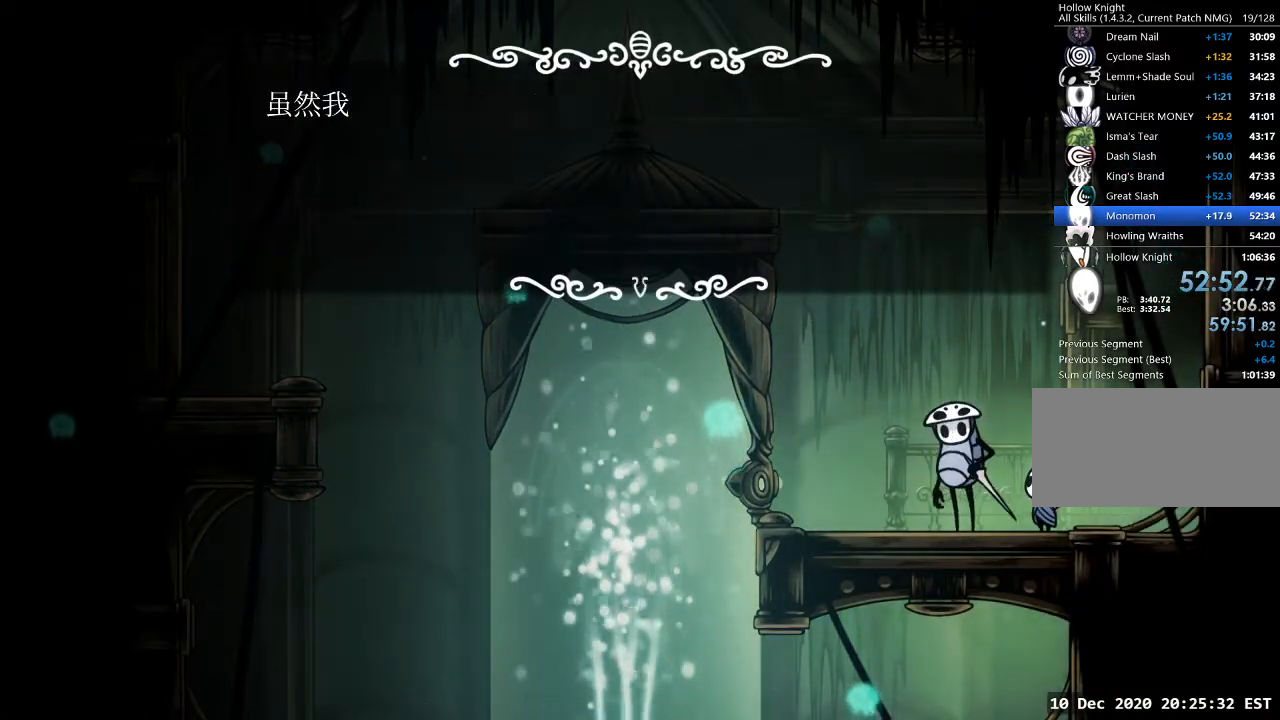
{"keys": ["dash"], "events": [[67, "nail", "up"], [100, "dash", "down"], [100, "jump", "up"], [133, "nail", "down"], [200, "dash", "up"], [200, "jump", "down"], [233, "nail", "up"], [300, "dash", "down"], [300, "jump", "up"], [333, "nail", "down"], [367, "dash", "up"], [367, "jump", "down"], [433, "nail", "up"], [467, "dash", "down"], [467, "jump", "up"]]}
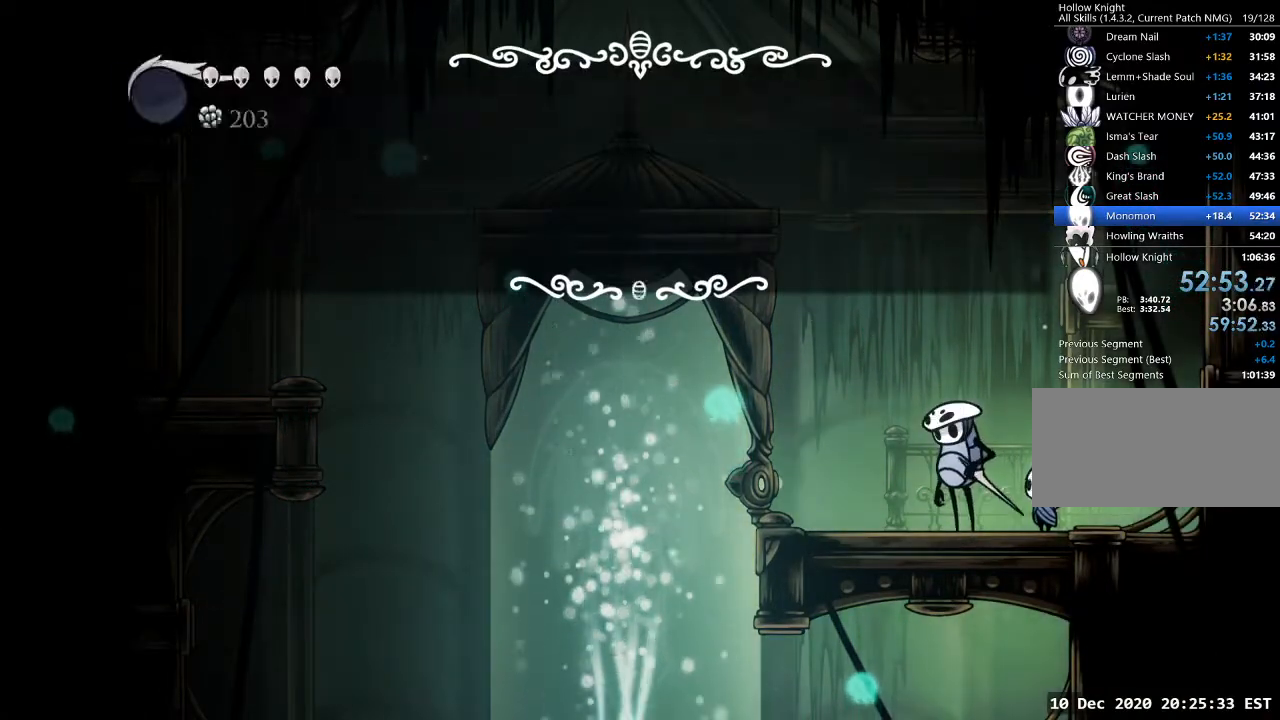
{"keys": [], "events": [[33, "jump", "down"], [33, "nail", "down"], [67, "dash", "up"], [67, "nail", "up"], [100, "dash", "down"], [167, "jump", "up"], [167, "nail", "down"], [267, "dash", "up"], [267, "jump", "down"], [300, "nail", "up"], [333, "jump", "up"]]}
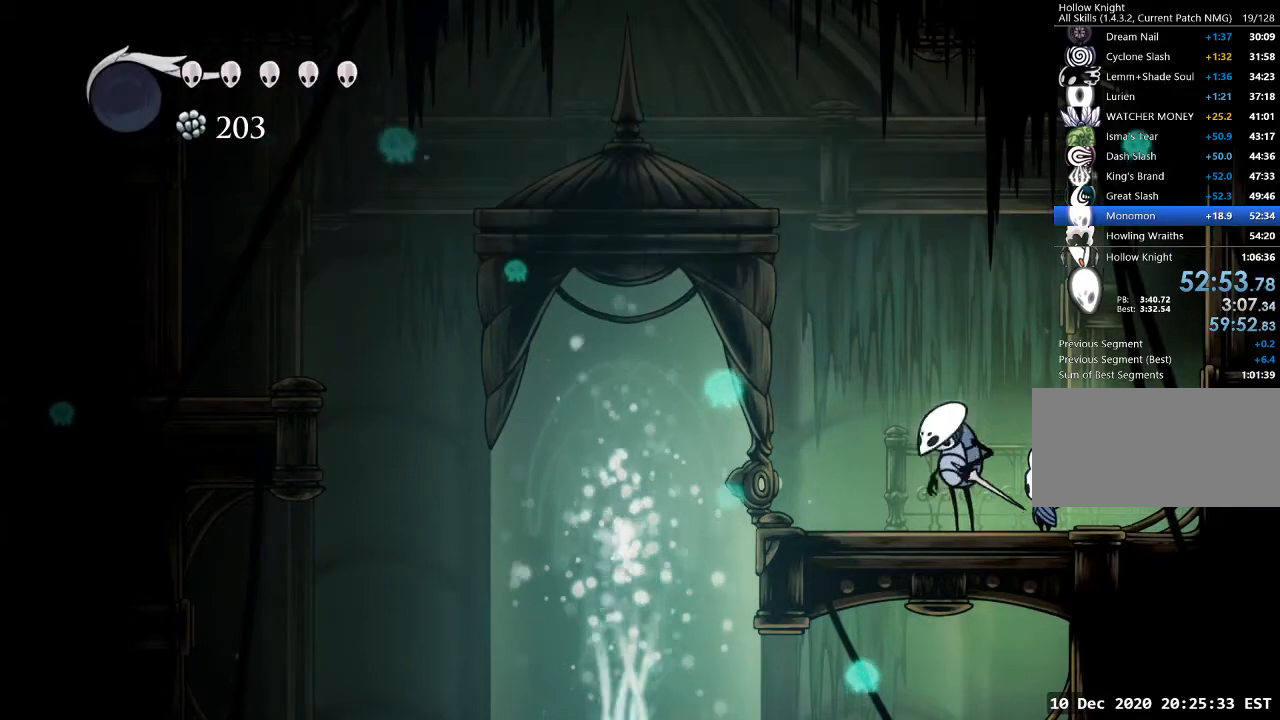
{"keys": [], "events": []}
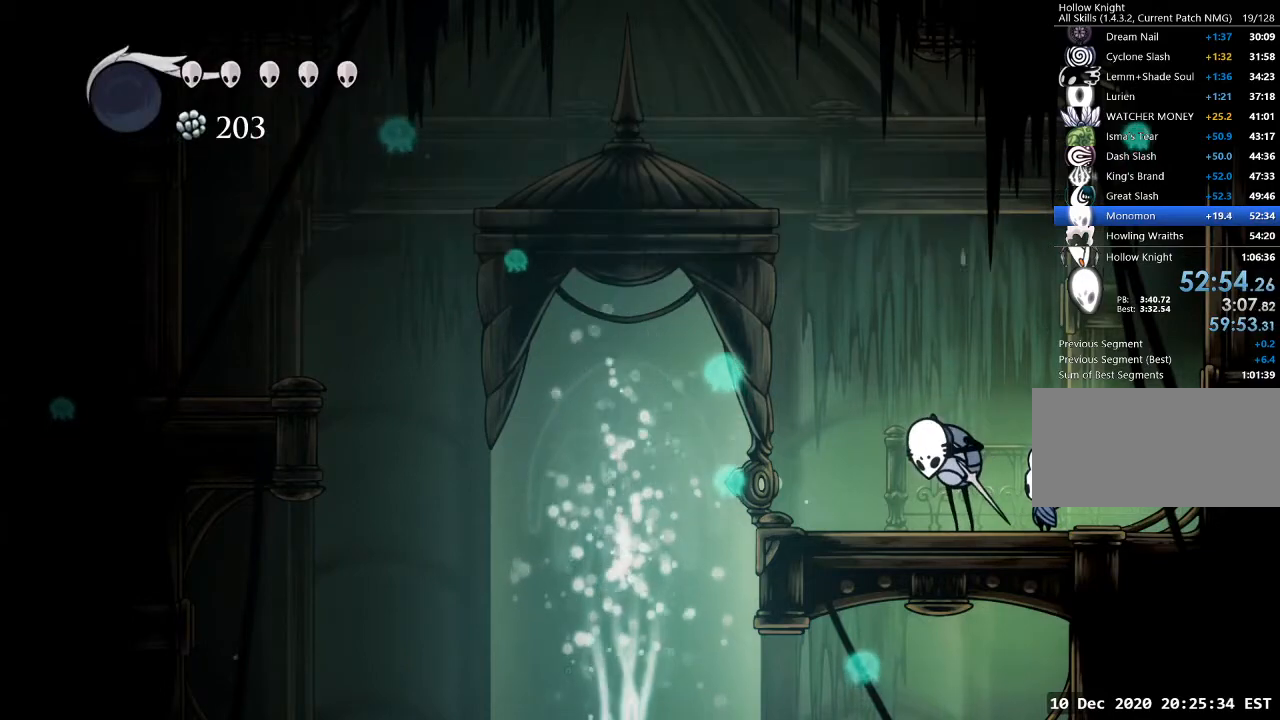
{"keys": ["a"], "events": [[100, "a", "down"]]}
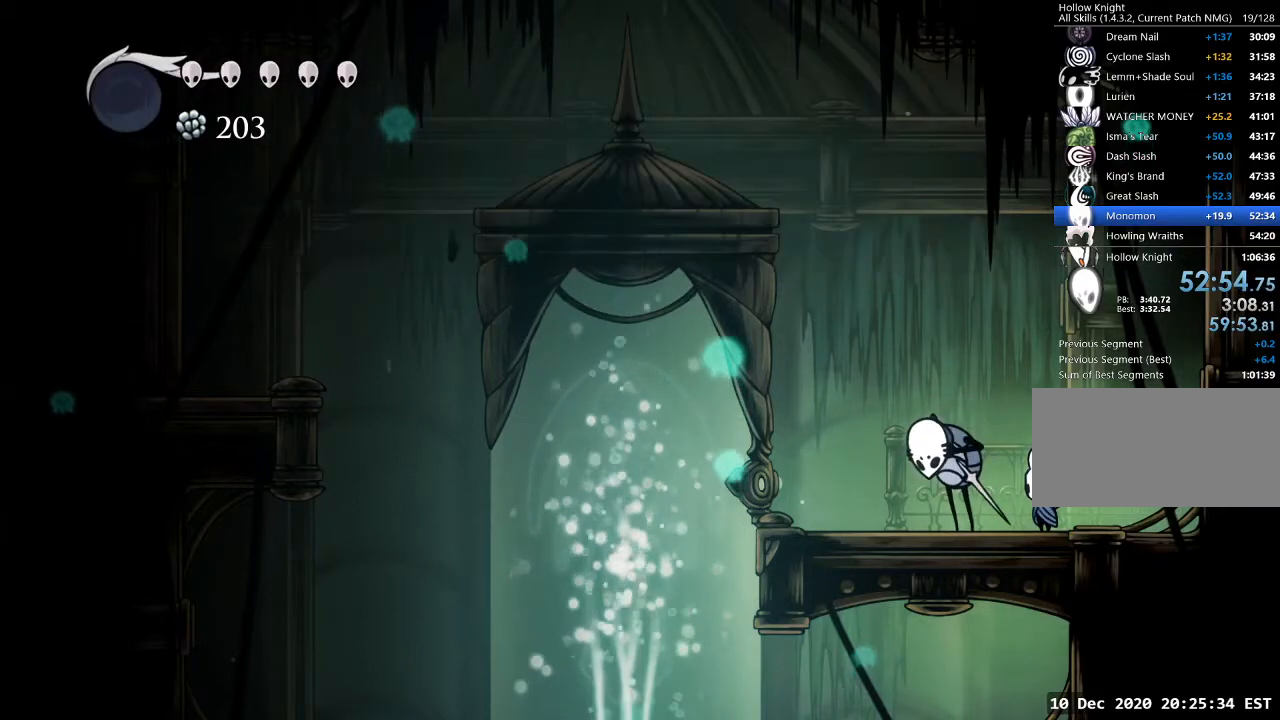
{"keys": ["a"], "events": []}
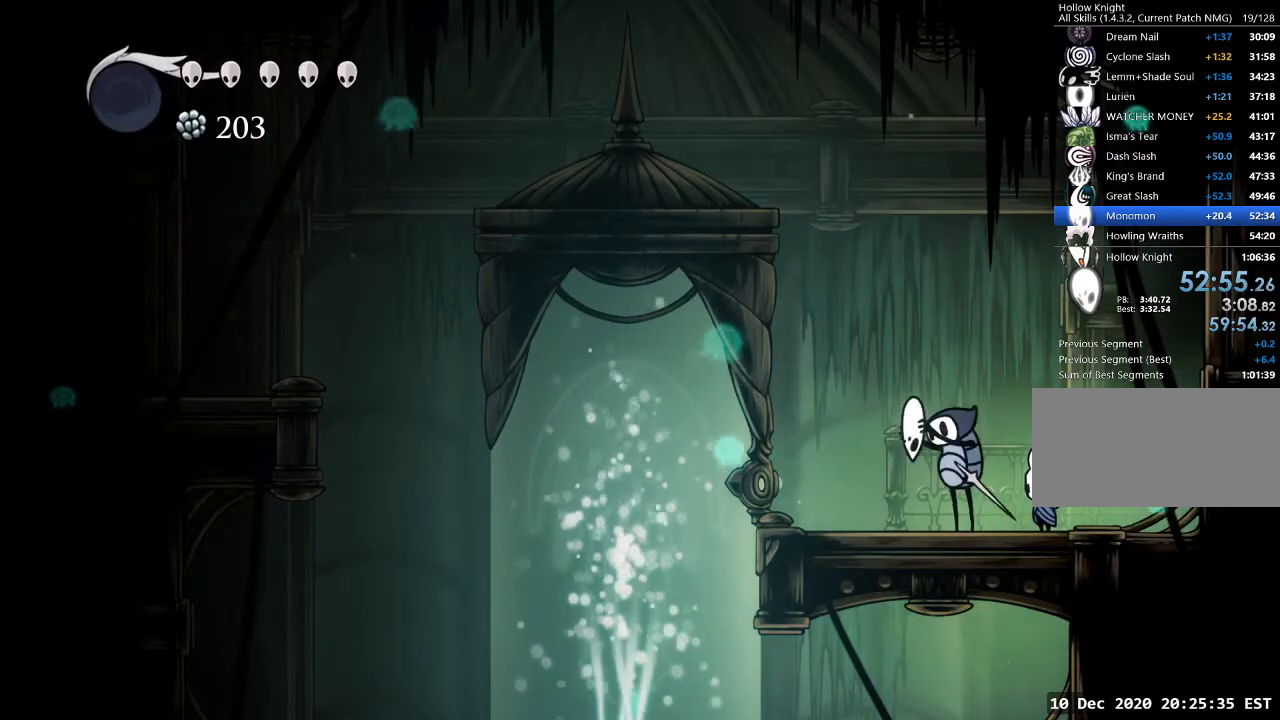
{"keys": ["a"], "events": []}
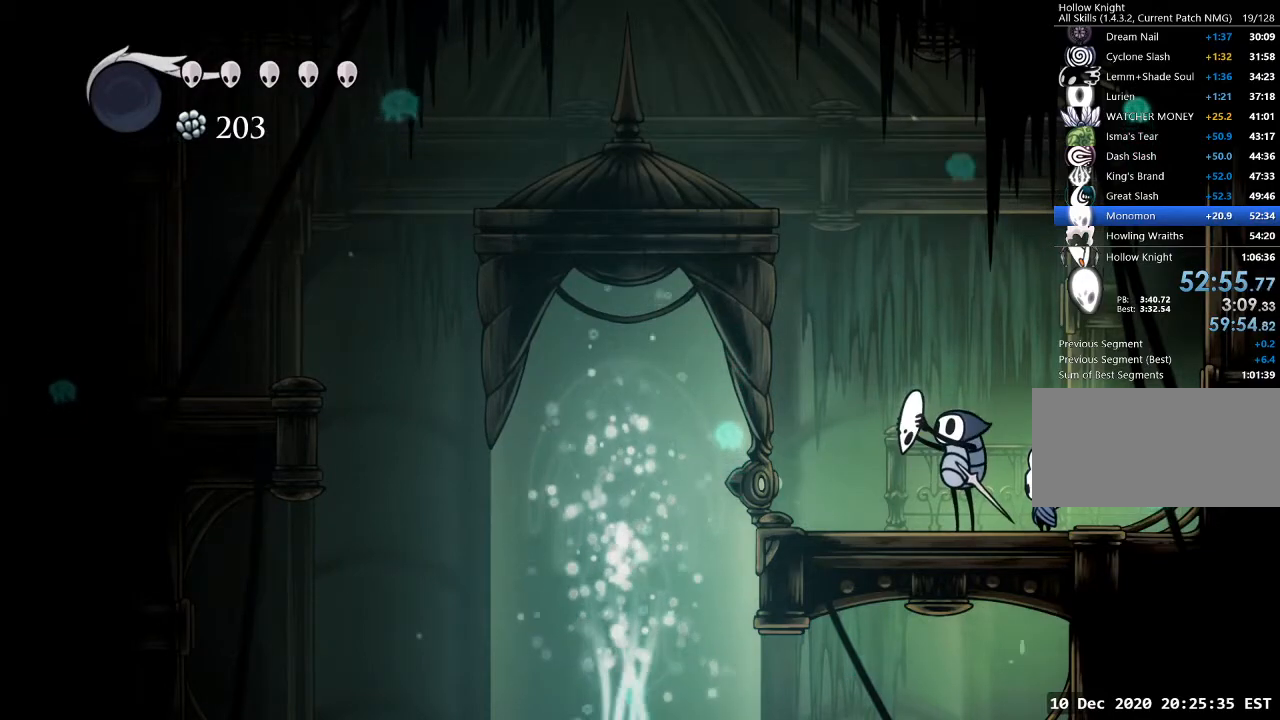
{"keys": ["a"], "events": []}
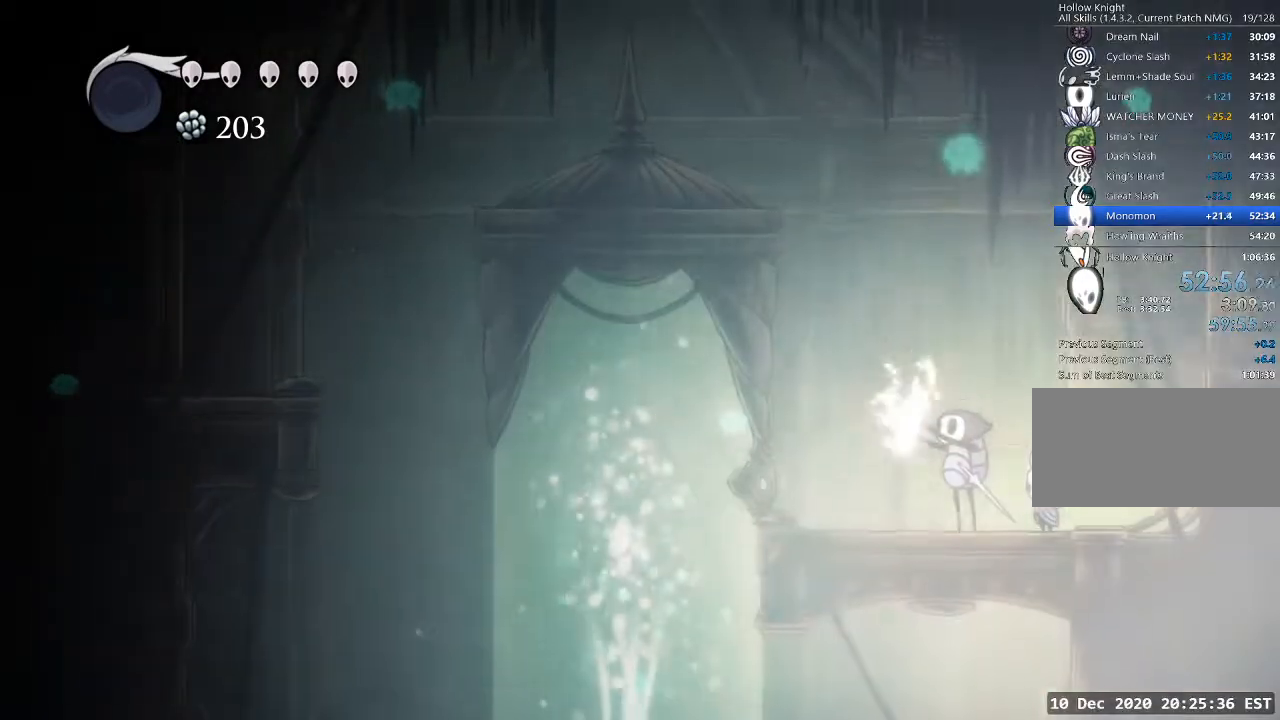
{"keys": ["a"], "events": []}
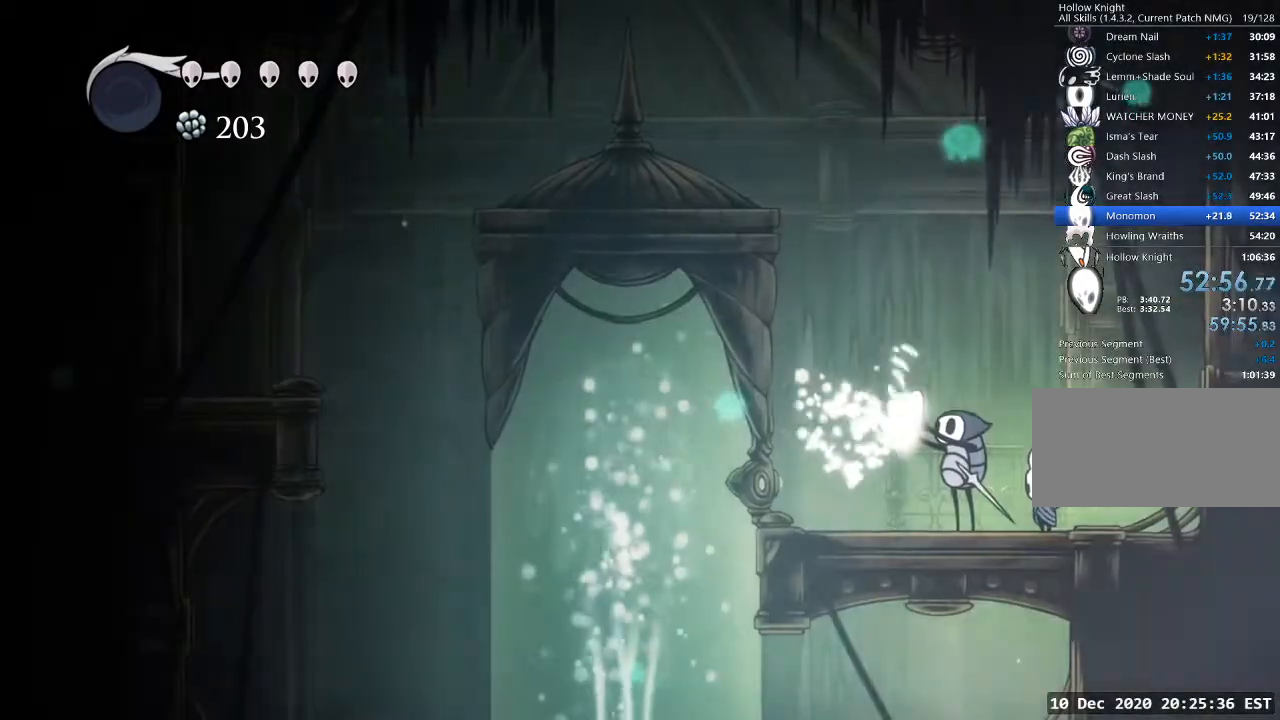
{"keys": ["a"], "events": []}
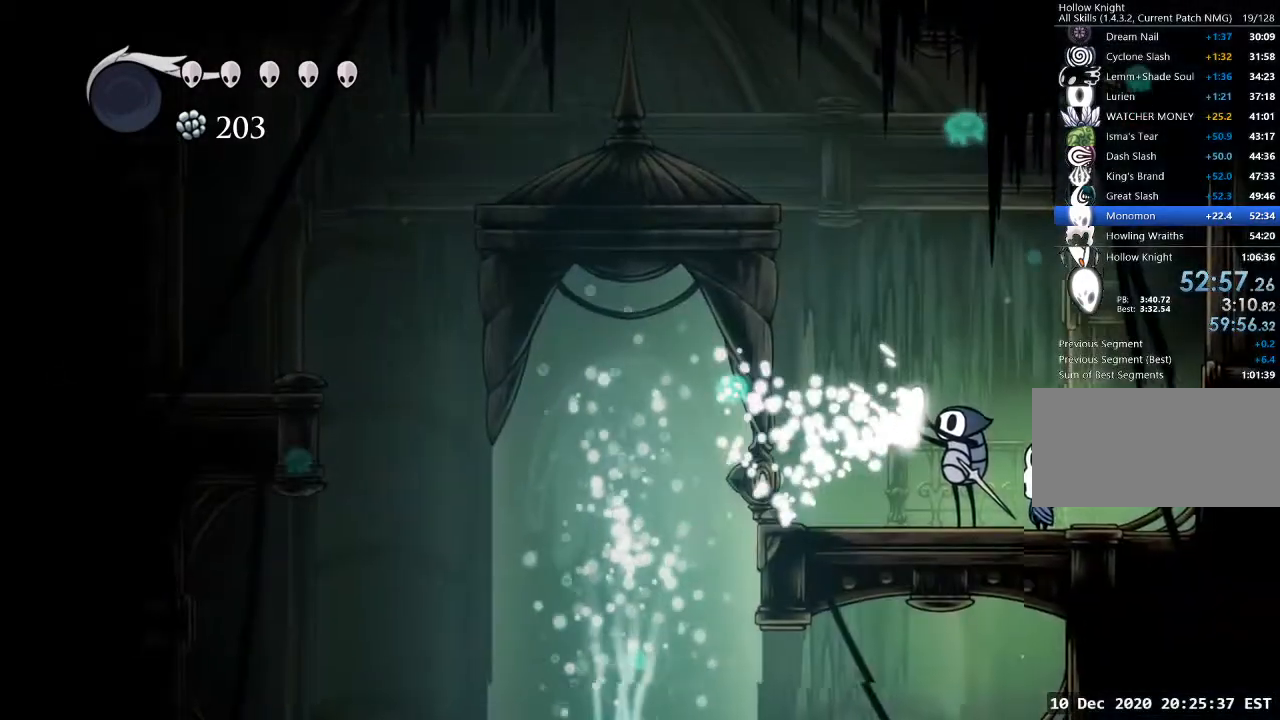
{"keys": ["a"], "events": []}
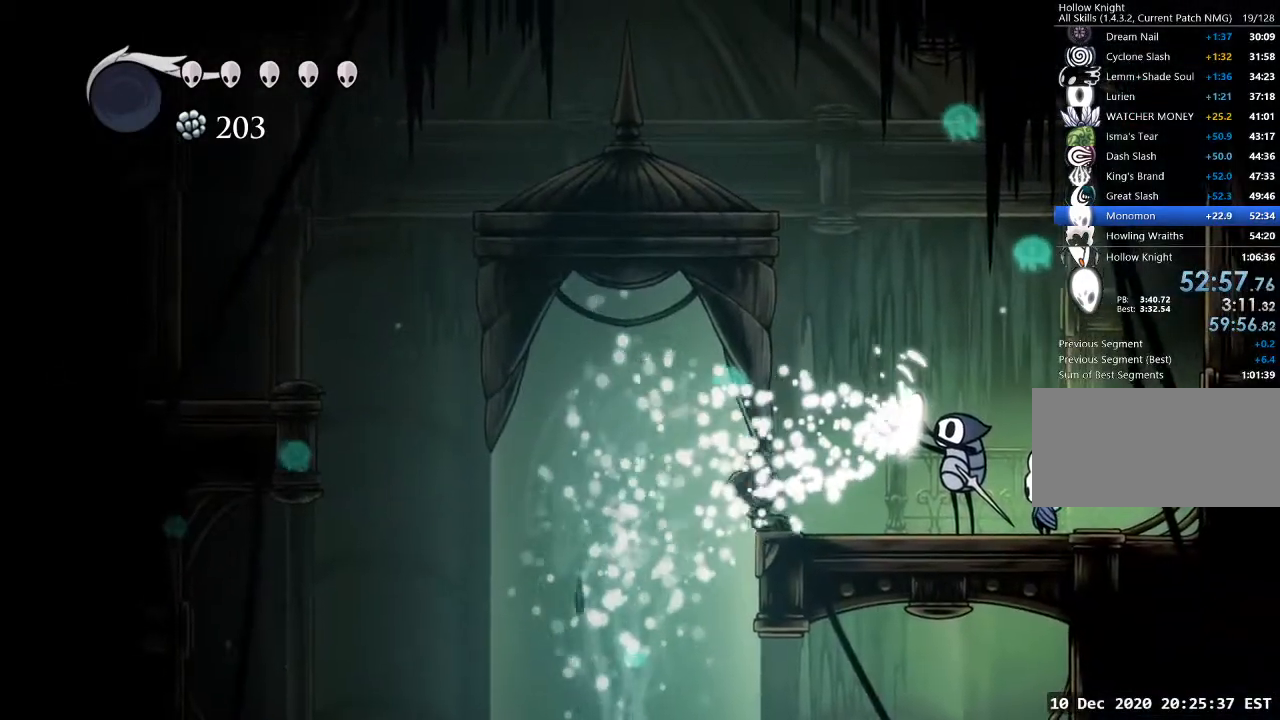
{"keys": ["a"], "events": []}
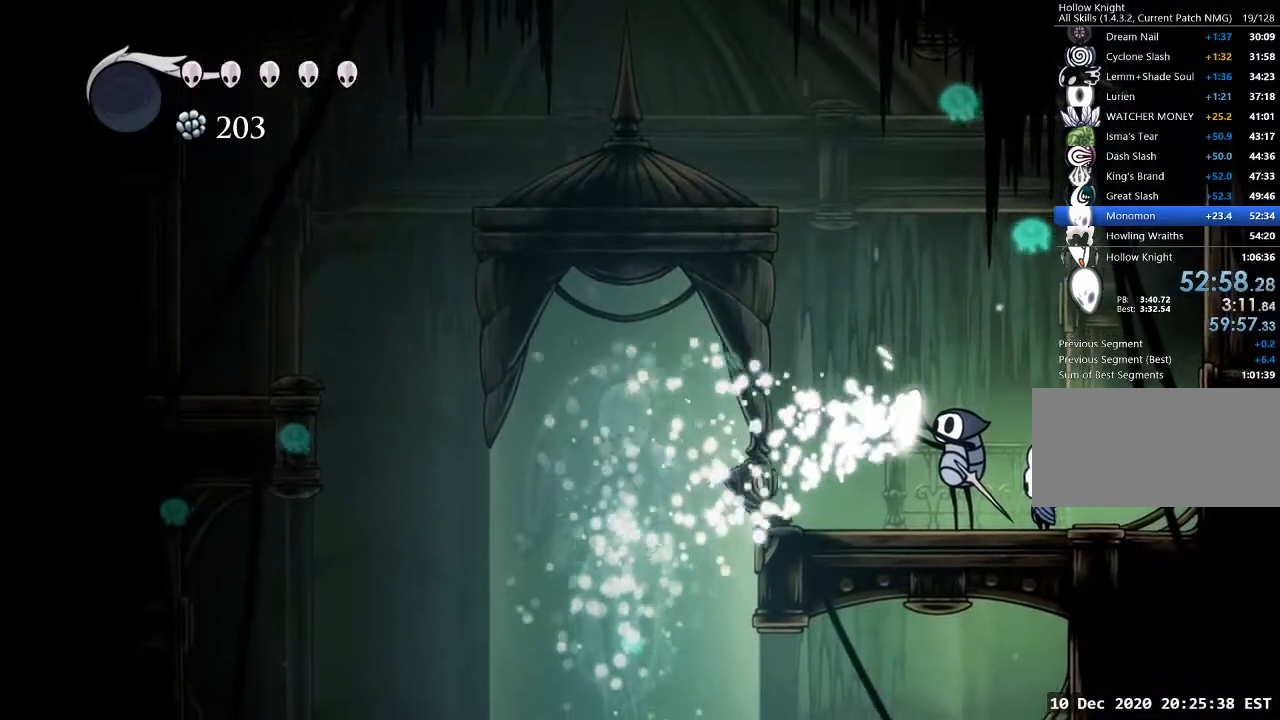
{"keys": ["a"], "events": []}
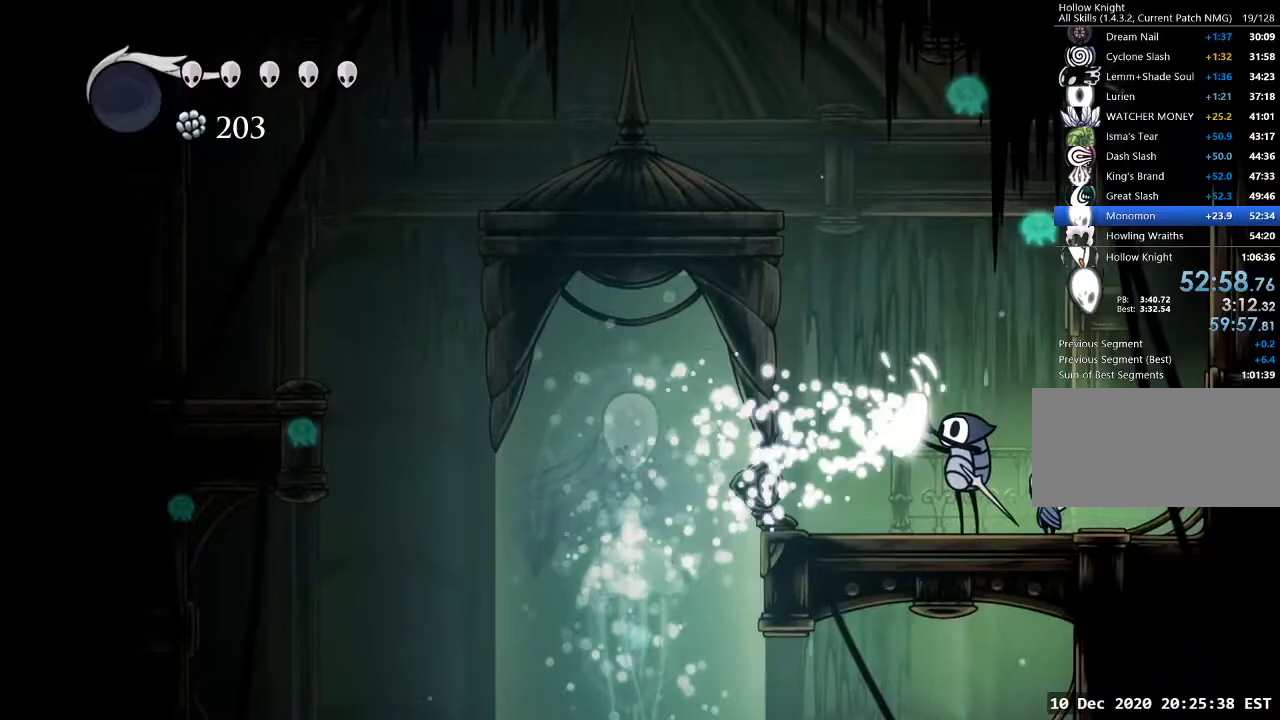
{"keys": ["a"], "events": []}
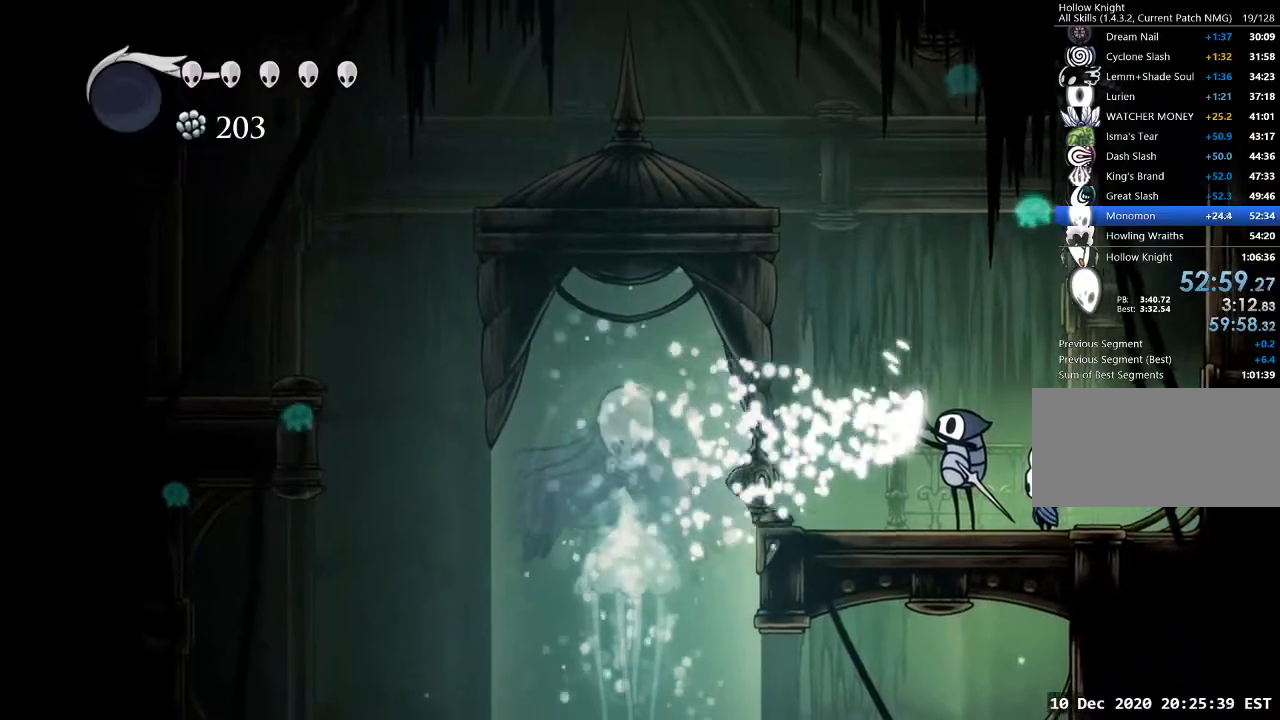
{"keys": ["a"], "events": []}
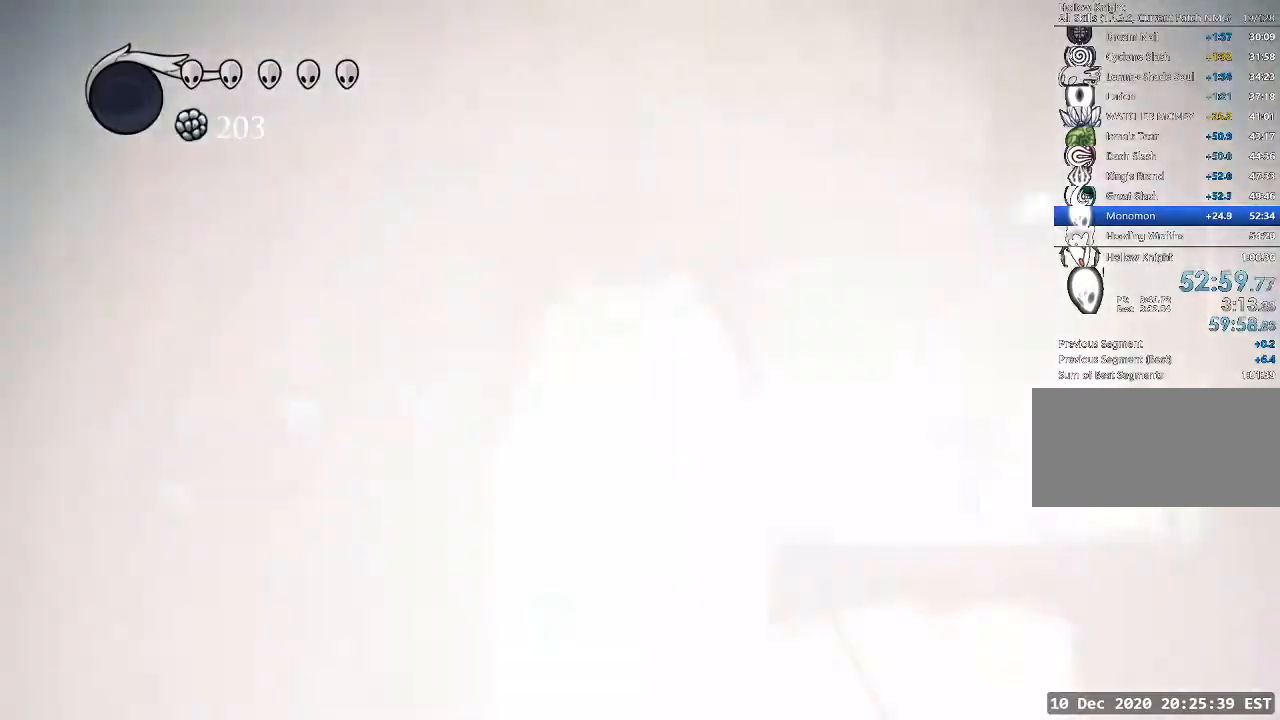
{"keys": ["a"], "events": []}